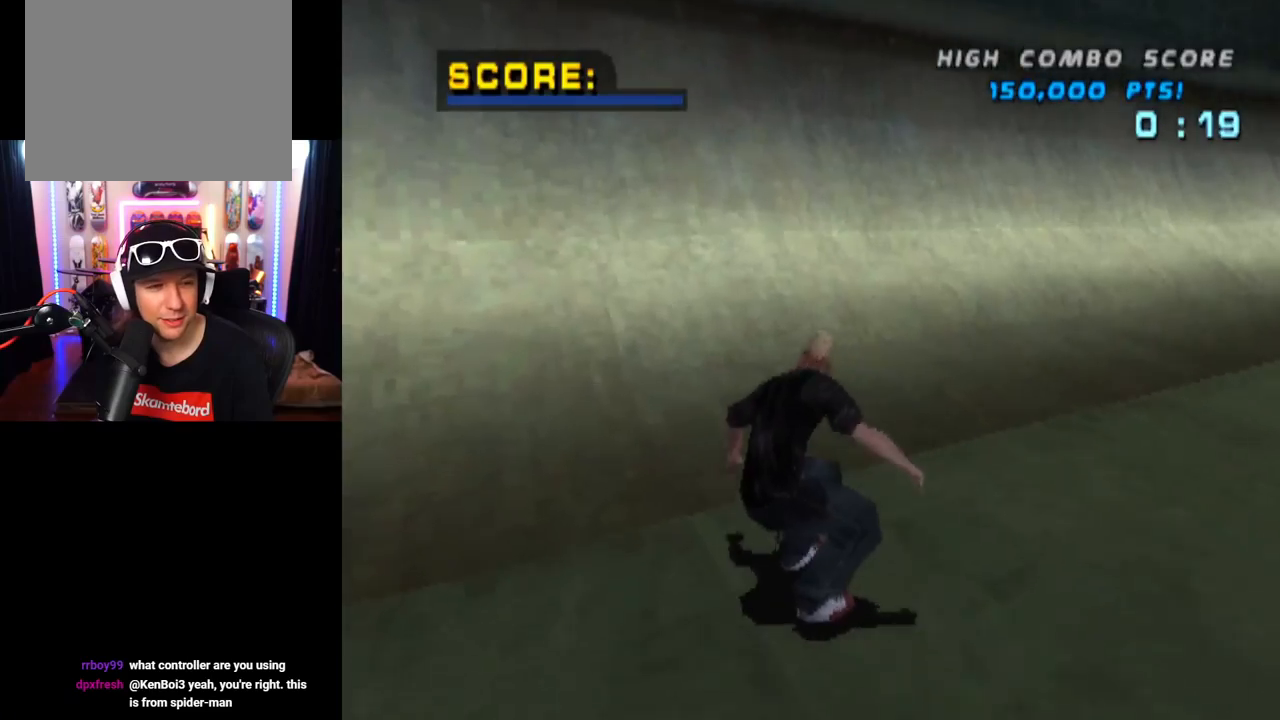
Gameplay with a controller (PlayStation layout); each line is a JSON object with the inputs held at the frame after it. "events" lists button and stick changes between this image and that frame as [ms after this image, input, new state], when the widget could be followed in between. Not read: L3 R1 R3.
{"buttons": ["CROSS", "DPAD_UP"], "left_stick": "center", "right_stick": "center", "events": [[16, "DPAD_UP", "down"], [100, "DPAD_UP", "up"], [183, "DPAD_UP", "down"], [233, "DPAD_UP", "up"], [317, "DPAD_UP", "down"], [400, "DPAD_UP", "up"], [467, "DPAD_UP", "down"]]}
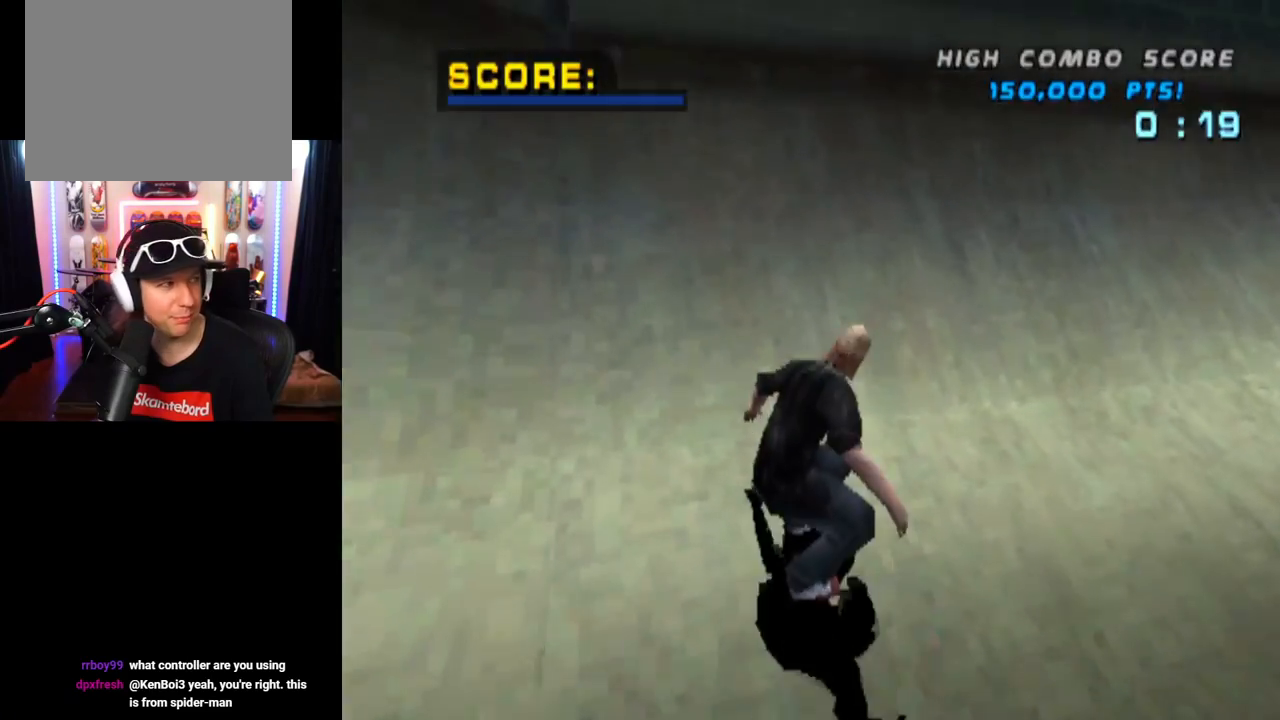
{"buttons": ["CIRCLE", "DPAD_RIGHT"], "left_stick": "center", "right_stick": "center", "events": [[34, "DPAD_UP", "up"], [134, "DPAD_UP", "down"], [234, "DPAD_UP", "up"], [301, "DPAD_RIGHT", "down"], [334, "CROSS", "up"], [367, "CIRCLE", "down"]]}
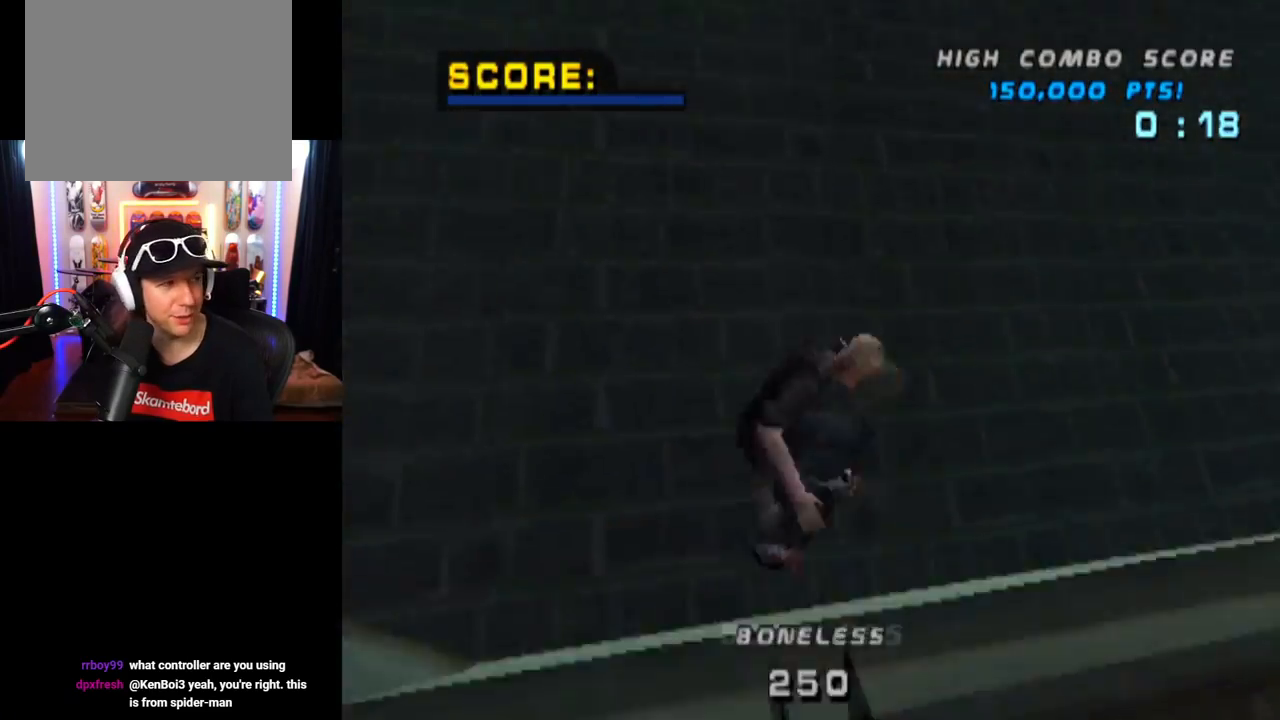
{"buttons": ["CIRCLE", "DPAD_RIGHT"], "left_stick": "center", "right_stick": "center", "events": []}
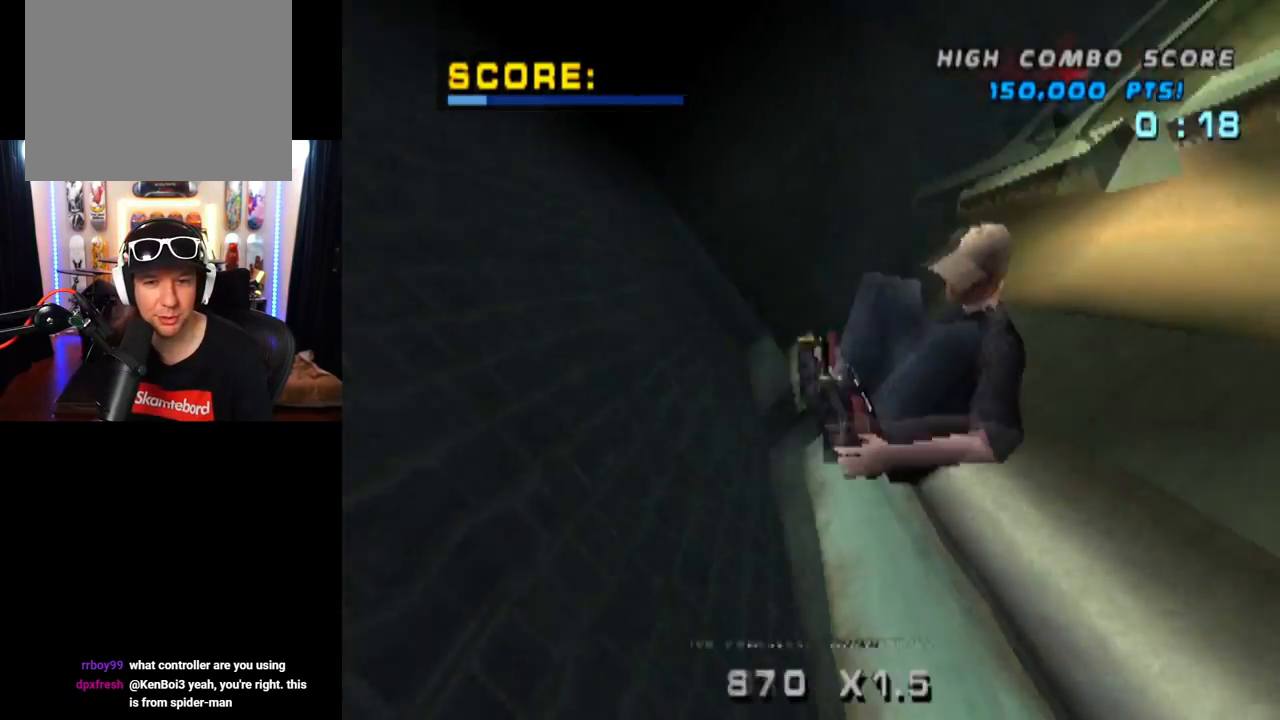
{"buttons": ["CIRCLE", "DPAD_RIGHT"], "left_stick": "center", "right_stick": "center", "events": []}
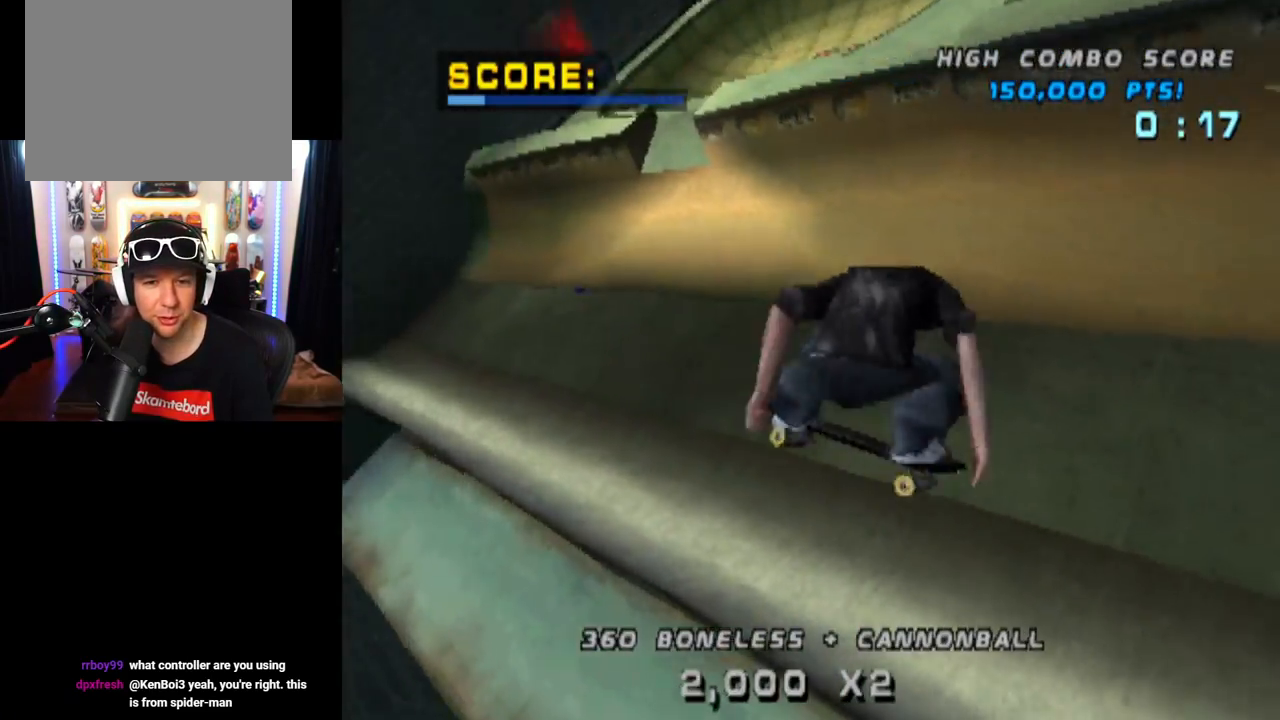
{"buttons": ["CROSS"], "left_stick": "center", "right_stick": "center", "events": [[167, "CIRCLE", "up"], [217, "DPAD_RIGHT", "up"], [250, "CROSS", "down"]]}
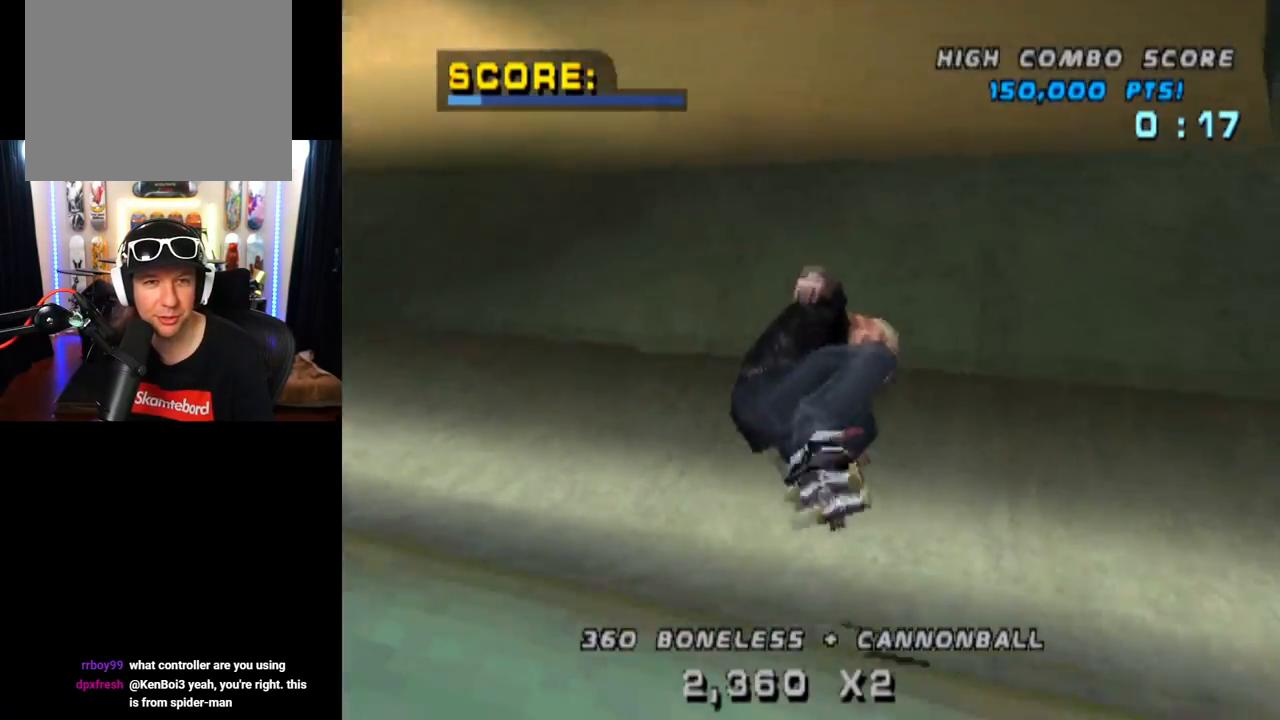
{"buttons": ["CROSS"], "left_stick": "center", "right_stick": "center", "events": [[351, "DPAD_LEFT", "down"], [434, "DPAD_LEFT", "up"]]}
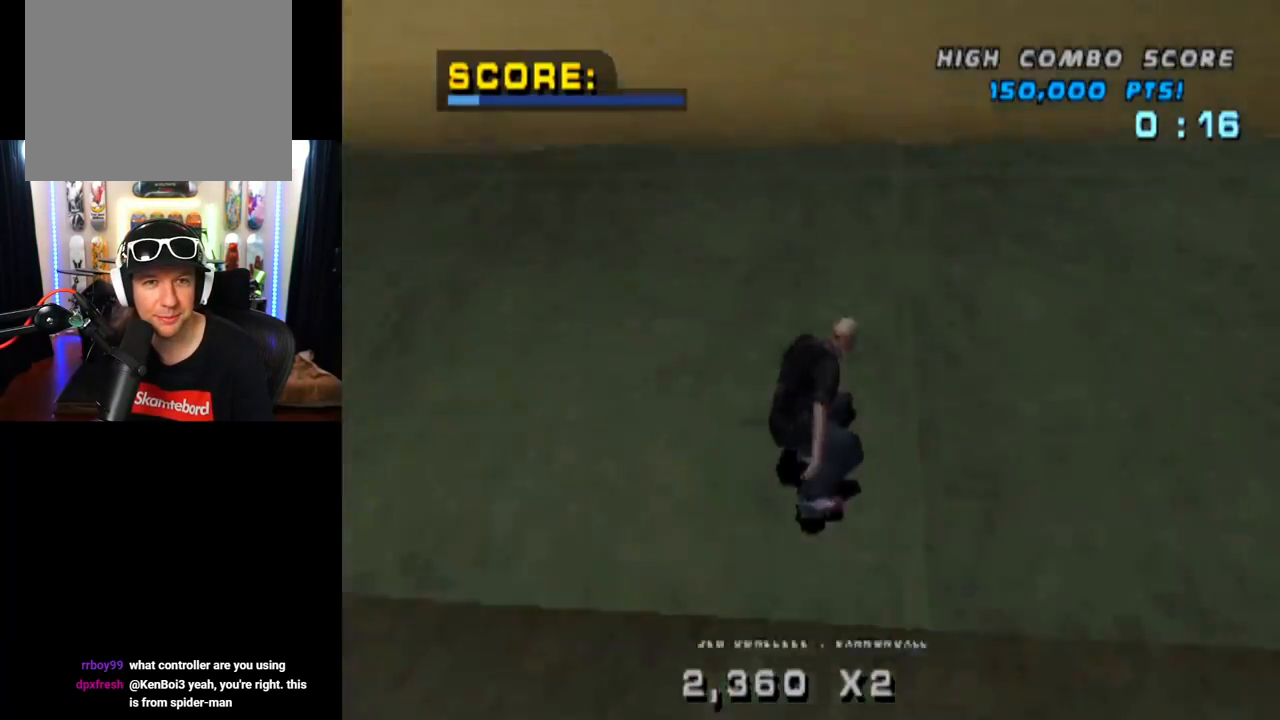
{"buttons": ["CROSS", "DPAD_UP"], "left_stick": "center", "right_stick": "center", "events": [[83, "DPAD_UP", "down"], [217, "DPAD_UP", "up"], [267, "DPAD_UP", "down"], [367, "DPAD_UP", "up"], [417, "DPAD_UP", "down"]]}
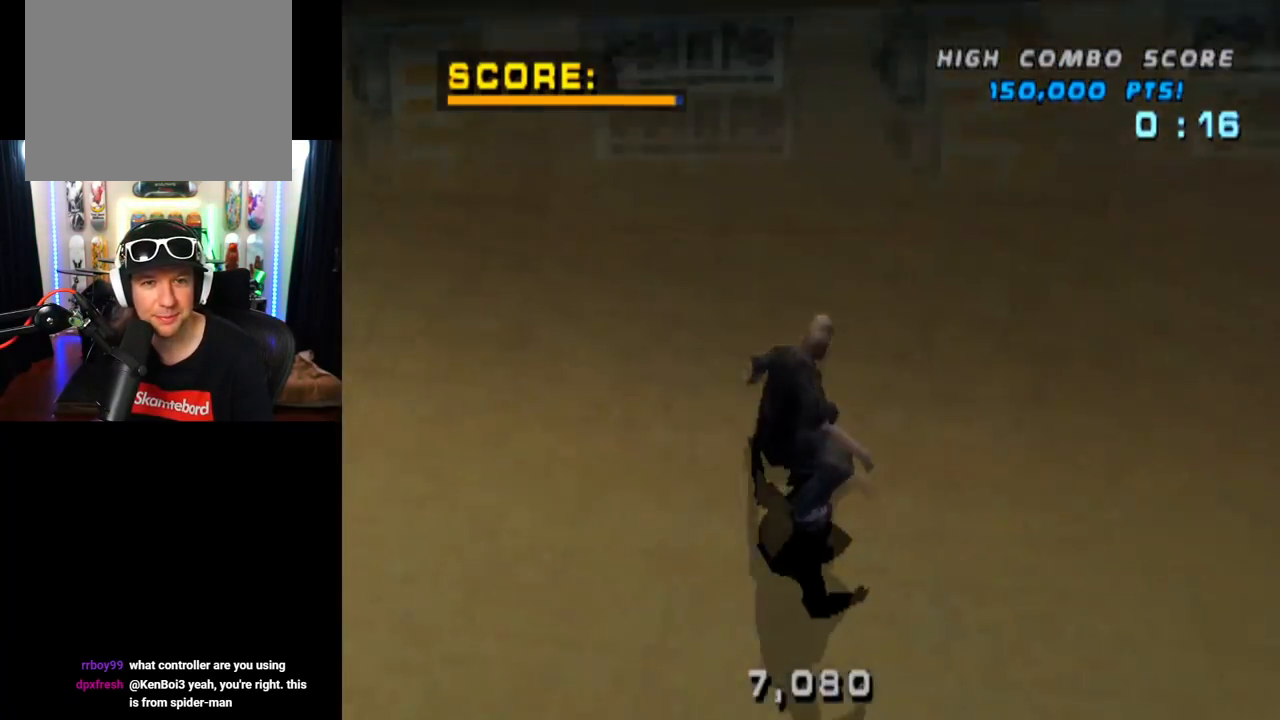
{"buttons": ["SQUARE", "DPAD_RIGHT"], "left_stick": "center", "right_stick": "center", "events": [[50, "DPAD_UP", "up"], [150, "CROSS", "up"], [200, "DPAD_DOWN", "down"], [301, "DPAD_DOWN", "up"], [384, "DPAD_RIGHT", "down"], [434, "SQUARE", "down"]]}
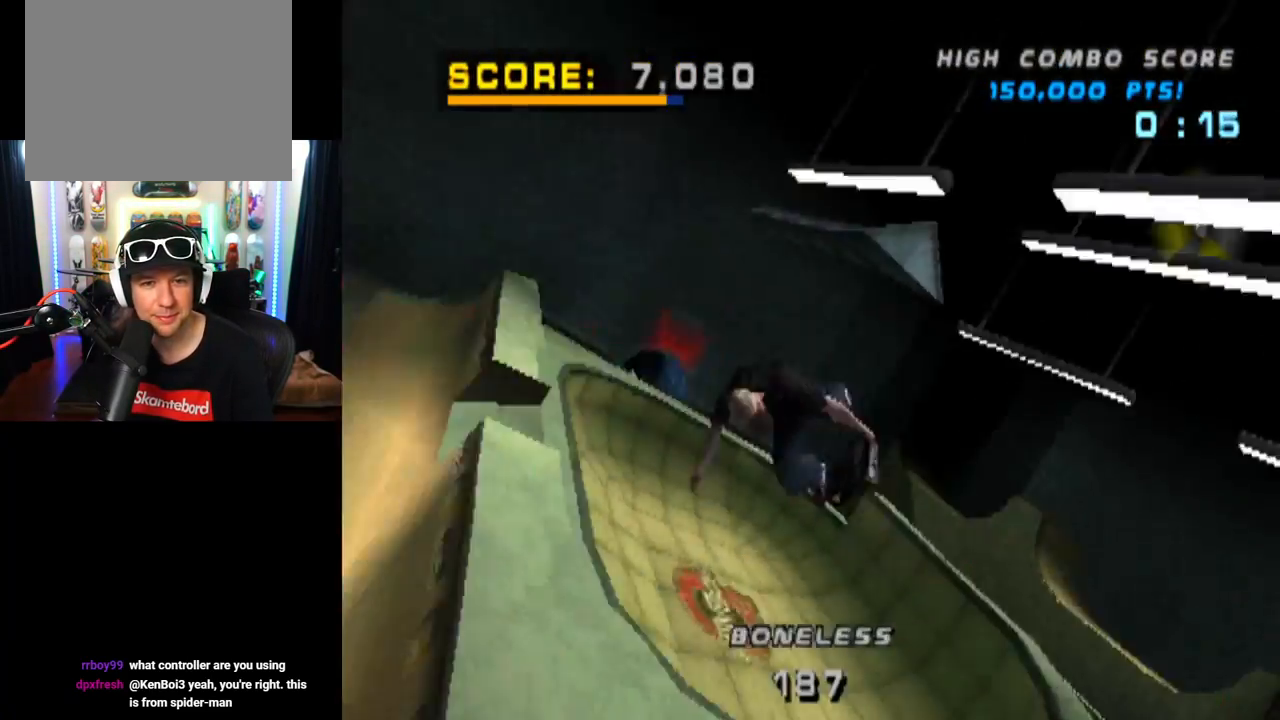
{"buttons": ["DPAD_RIGHT"], "left_stick": "center", "right_stick": "center", "events": [[283, "SQUARE", "up"]]}
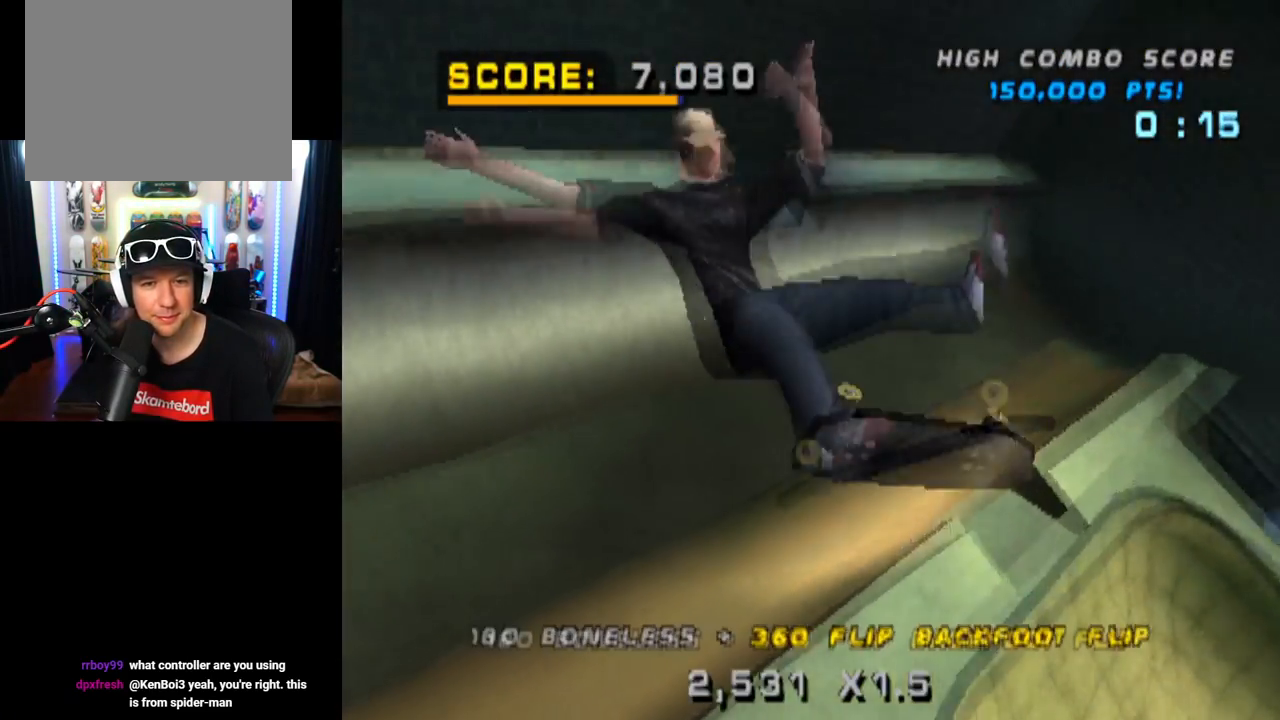
{"buttons": ["DPAD_RIGHT"], "left_stick": "center", "right_stick": "center", "events": []}
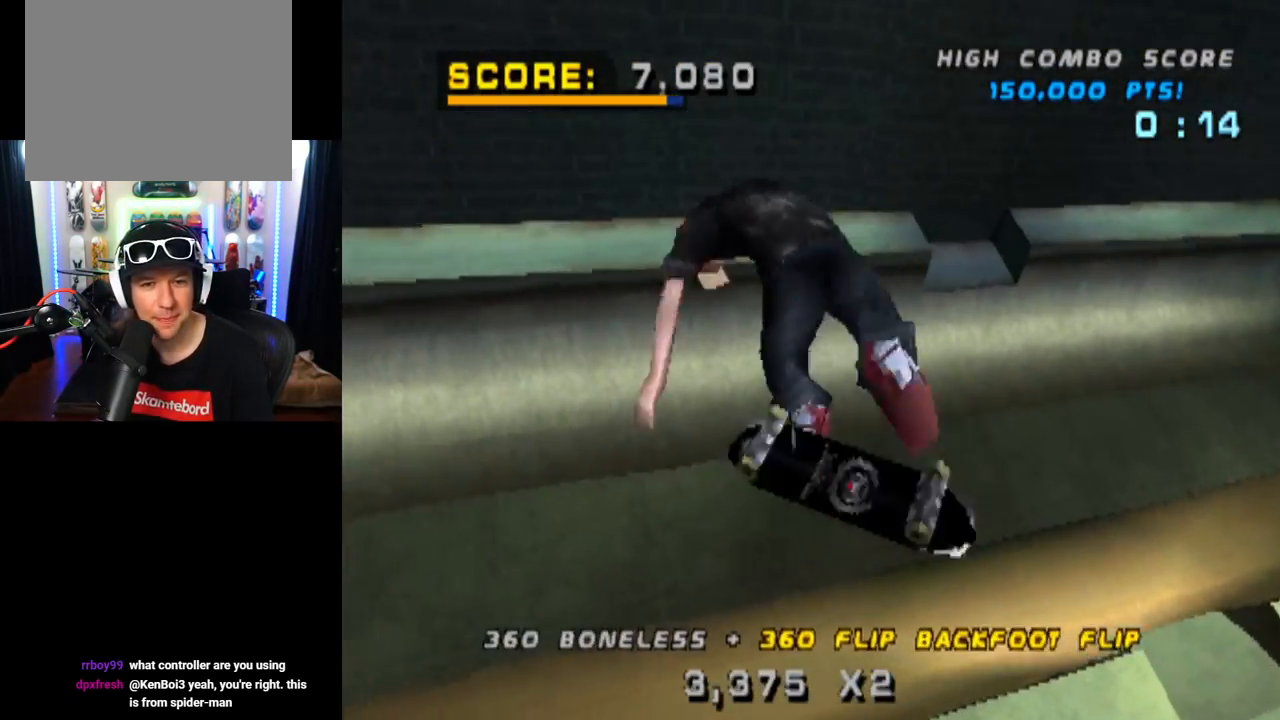
{"buttons": ["CROSS", "DPAD_RIGHT"], "left_stick": "center", "right_stick": "center", "events": [[267, "CROSS", "down"]]}
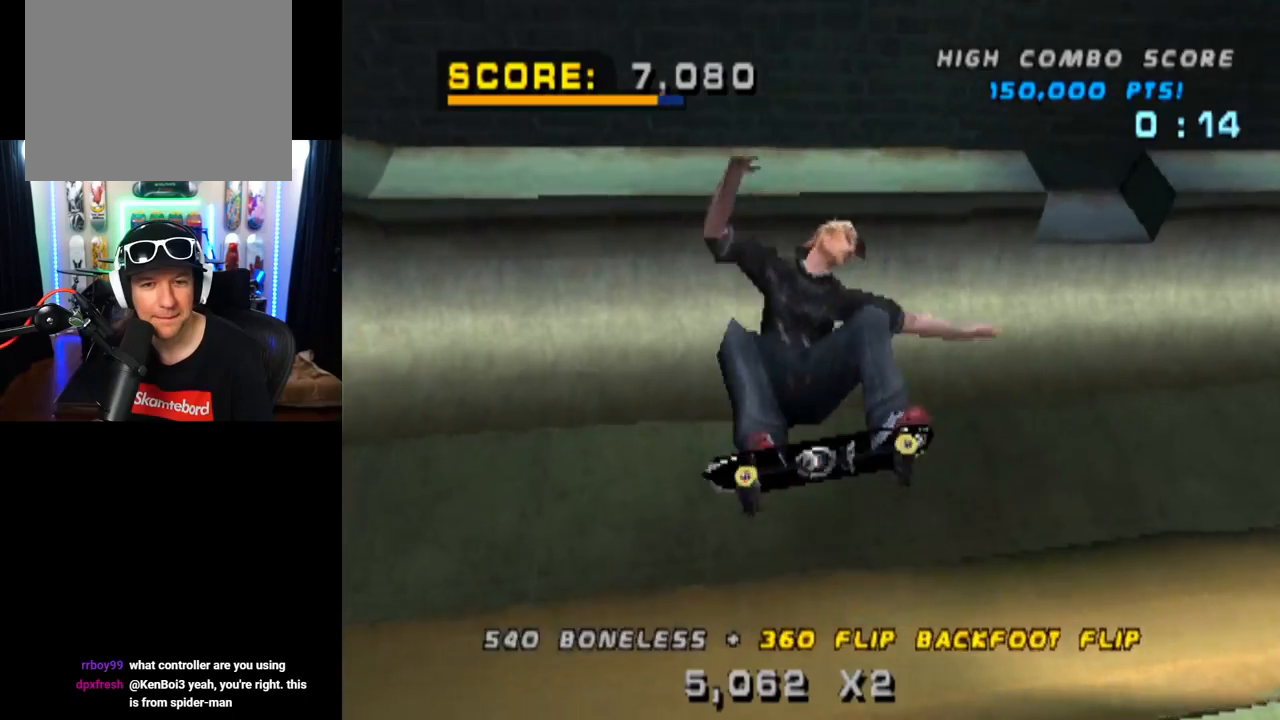
{"buttons": ["CROSS"], "left_stick": "center", "right_stick": "center", "events": [[284, "DPAD_RIGHT", "up"]]}
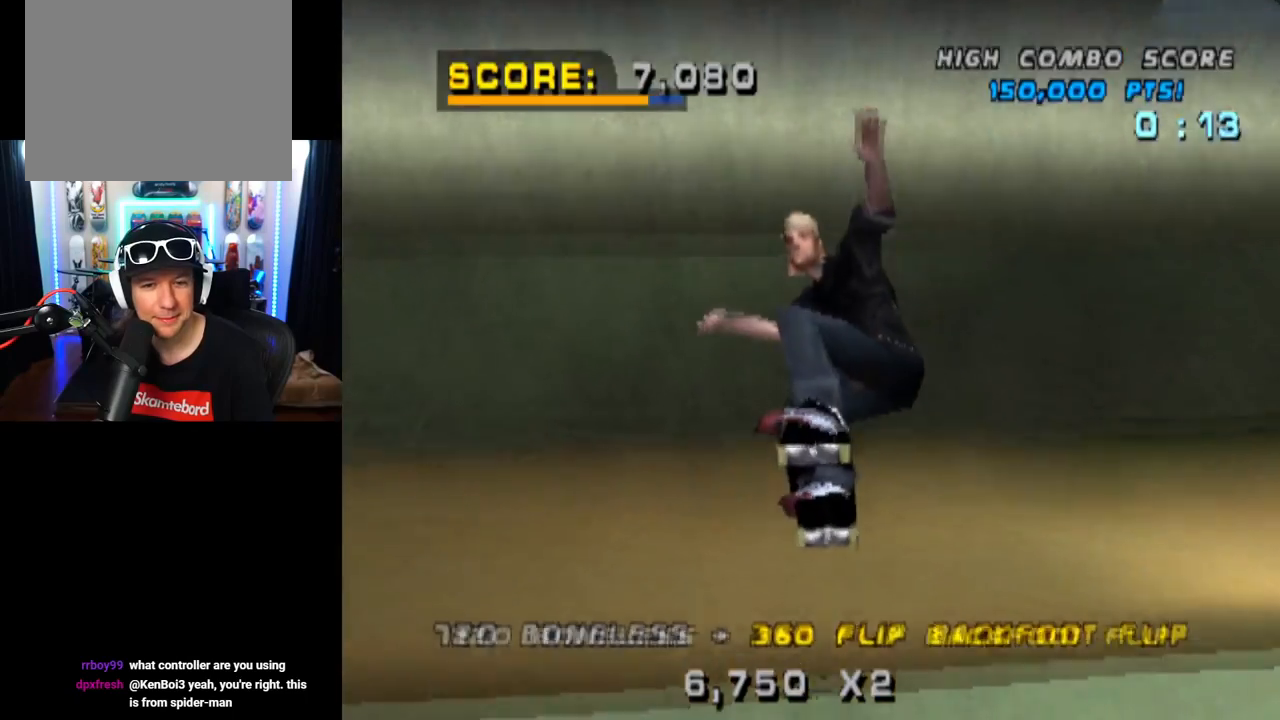
{"buttons": ["CROSS", "DPAD_UP"], "left_stick": "center", "right_stick": "center", "events": [[66, "R2", "down"], [217, "DPAD_DOWN", "down"], [233, "R2", "up"], [317, "DPAD_DOWN", "up"], [367, "DPAD_UP", "down"]]}
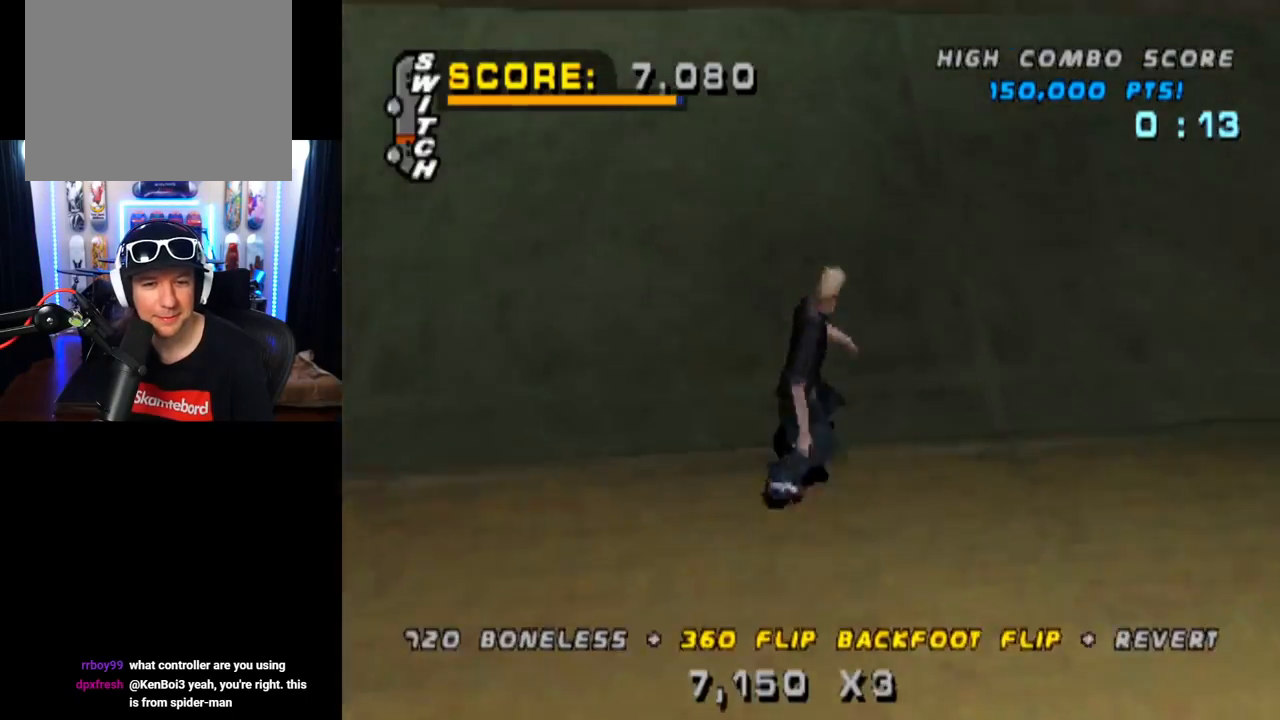
{"buttons": ["CROSS"], "left_stick": "center", "right_stick": "center", "events": [[17, "DPAD_UP", "up"], [84, "DPAD_LEFT", "down"], [217, "DPAD_LEFT", "up"]]}
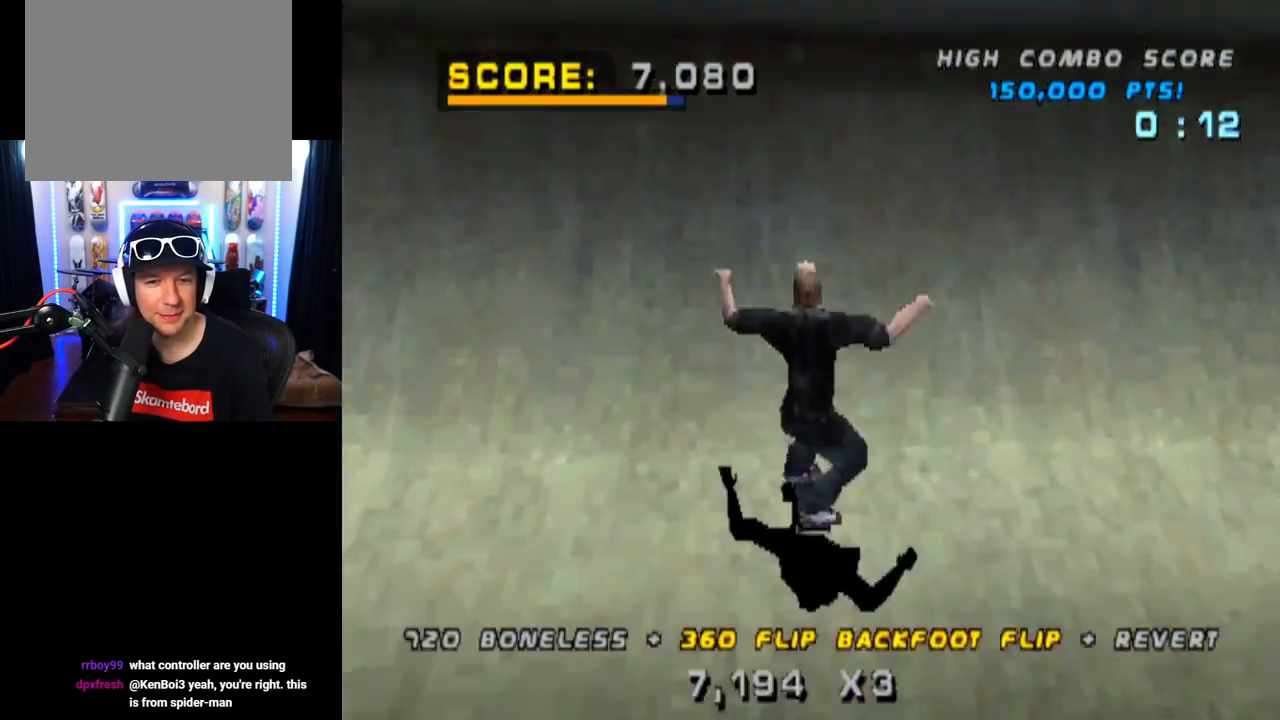
{"buttons": [], "left_stick": "center", "right_stick": "center", "events": [[150, "CROSS", "up"], [183, "DPAD_DOWN", "down"], [183, "DPAD_LEFT", "down"], [217, "SQUARE", "down"], [350, "DPAD_DOWN", "up"], [350, "DPAD_LEFT", "up"], [450, "SQUARE", "up"]]}
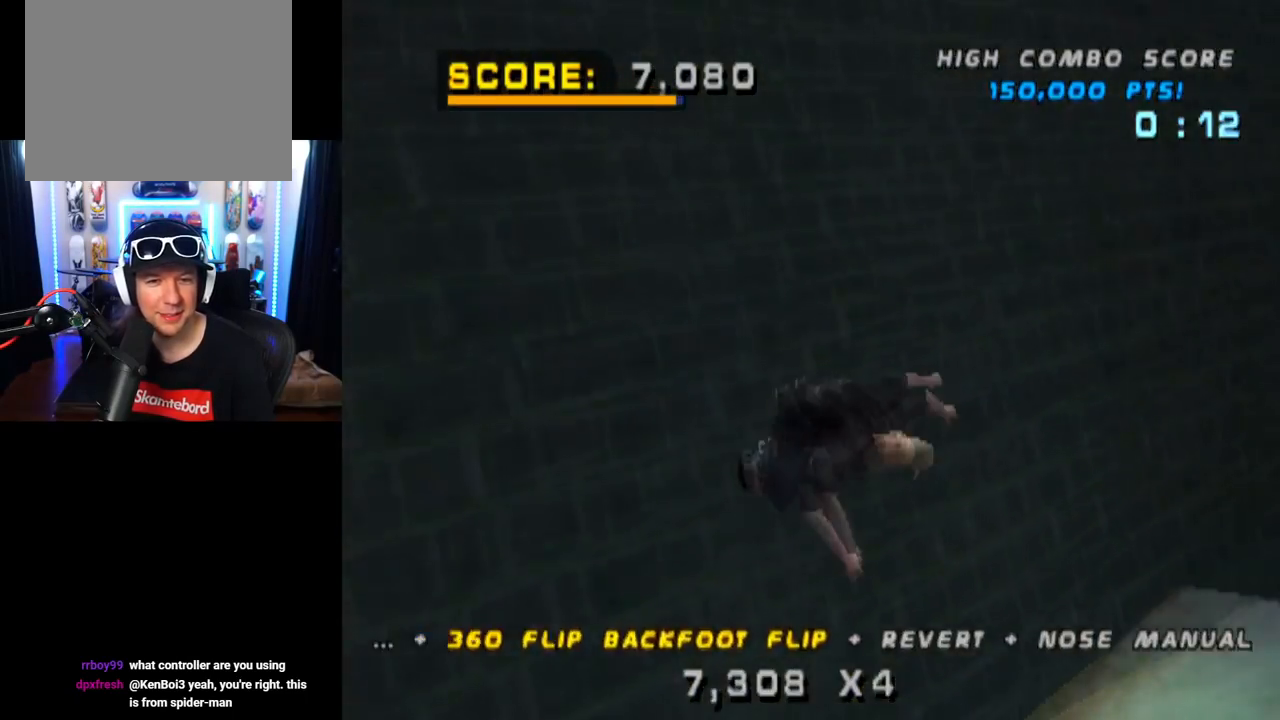
{"buttons": ["CIRCLE", "DPAD_DOWN"], "left_stick": "center", "right_stick": "center", "events": [[34, "DPAD_DOWN", "down"], [117, "DPAD_DOWN", "up"], [184, "DPAD_DOWN", "down"], [267, "CIRCLE", "down"]]}
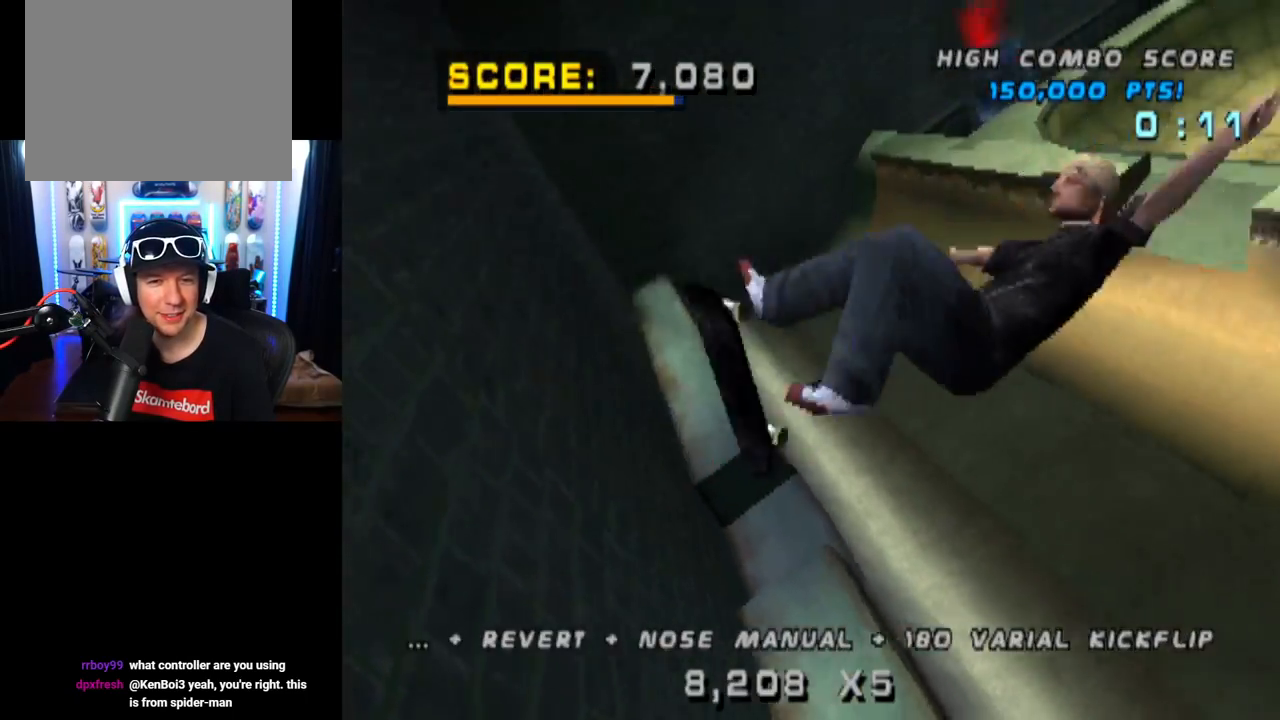
{"buttons": ["CIRCLE", "DPAD_DOWN"], "left_stick": "center", "right_stick": "center", "events": []}
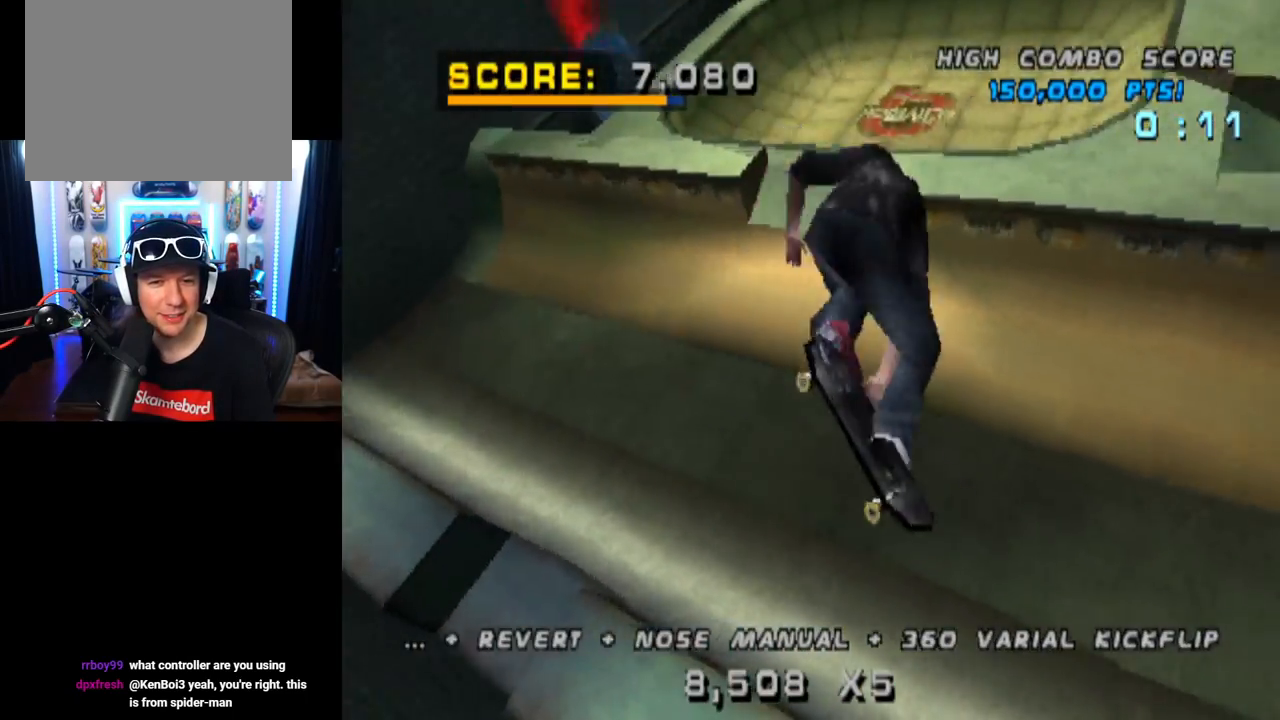
{"buttons": ["CROSS"], "left_stick": "center", "right_stick": "center", "events": [[100, "DPAD_DOWN", "up"], [150, "CIRCLE", "up"], [334, "CROSS", "down"]]}
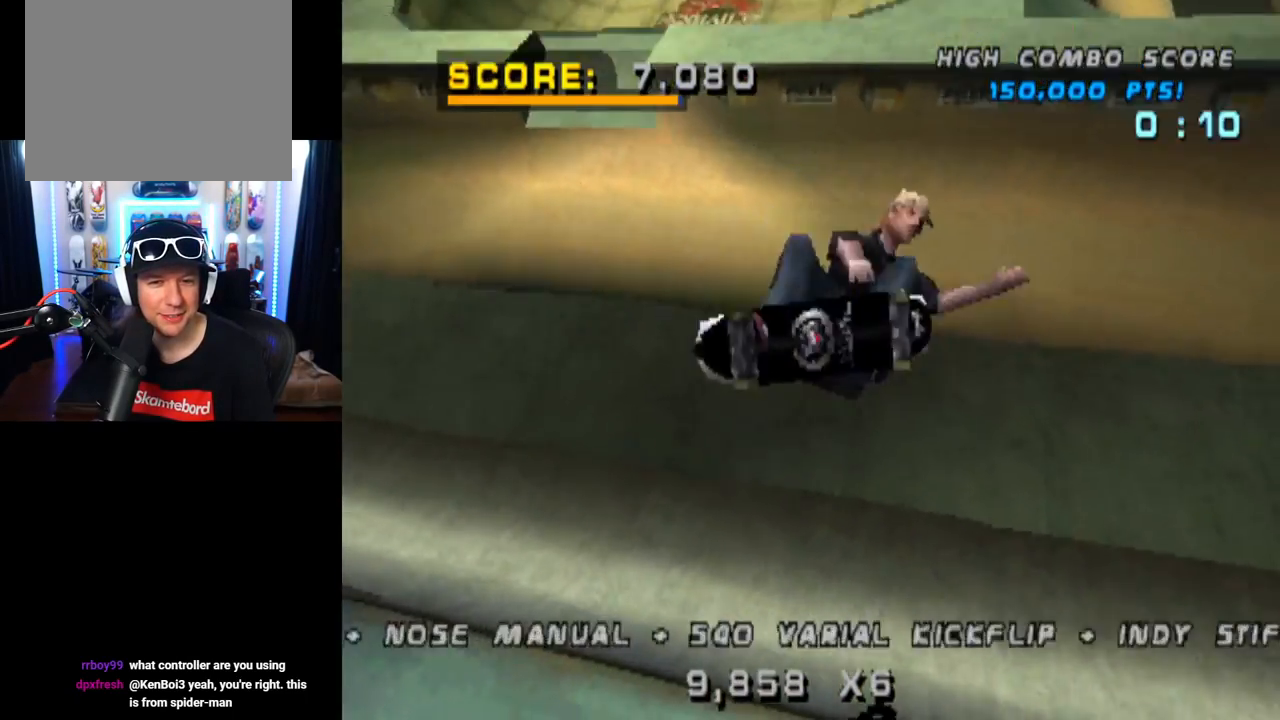
{"buttons": ["CROSS"], "left_stick": "center", "right_stick": "center", "events": [[350, "R2", "down"], [500, "R2", "up"]]}
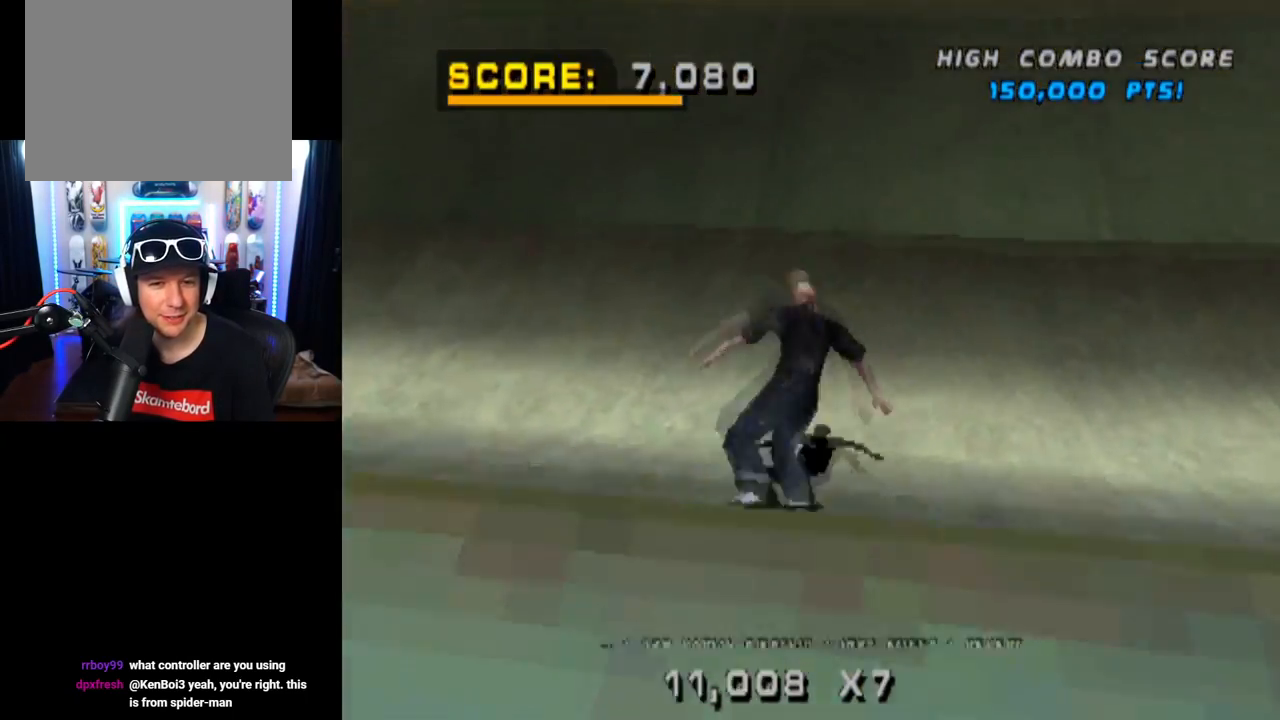
{"buttons": ["CROSS", "DPAD_RIGHT"], "left_stick": "center", "right_stick": "center", "events": [[67, "DPAD_DOWN", "down"], [167, "DPAD_DOWN", "up"], [217, "DPAD_UP", "down"], [351, "DPAD_RIGHT", "down"], [351, "DPAD_UP", "up"]]}
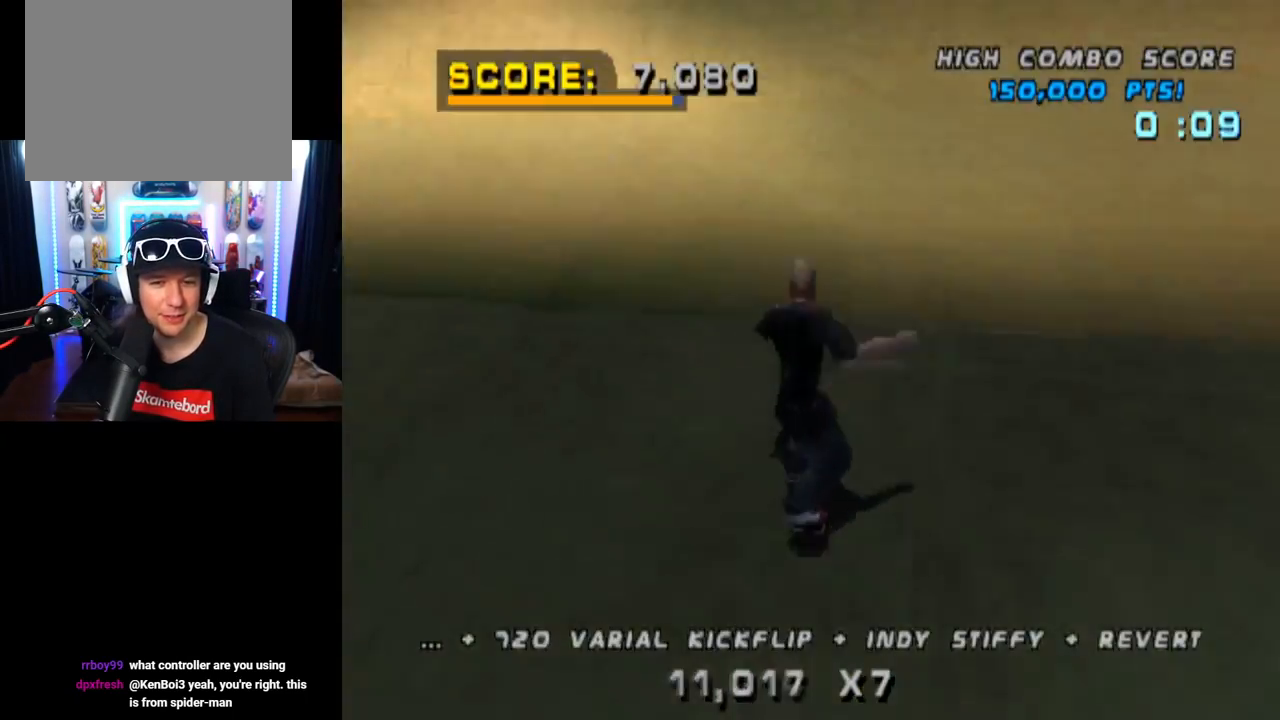
{"buttons": ["DPAD_DOWN"], "left_stick": "center", "right_stick": "center", "events": [[33, "DPAD_RIGHT", "up"], [467, "CROSS", "up"], [500, "DPAD_DOWN", "down"]]}
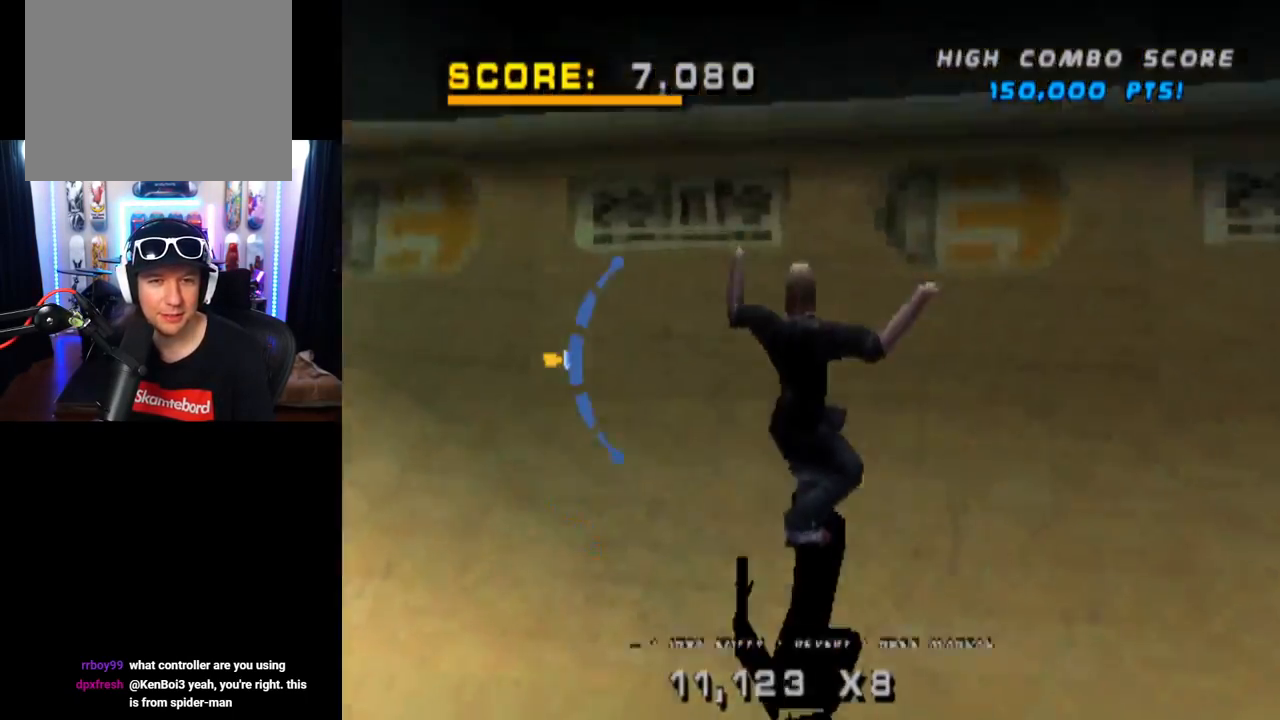
{"buttons": ["DPAD_RIGHT"], "left_stick": "center", "right_stick": "center", "events": [[84, "DPAD_DOWN", "up"], [150, "DPAD_RIGHT", "down"], [234, "SQUARE", "down"], [501, "SQUARE", "up"]]}
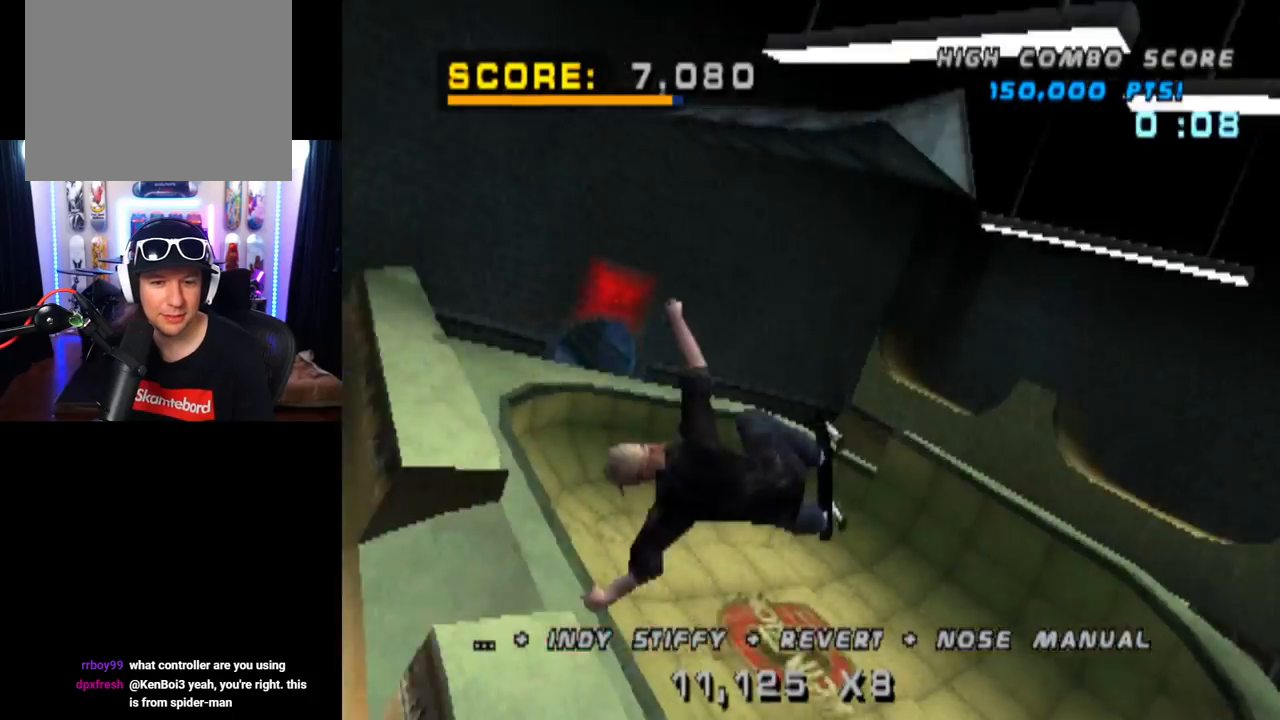
{"buttons": ["R2", "DPAD_RIGHT"], "left_stick": "center", "right_stick": "center", "events": [[167, "R2", "down"]]}
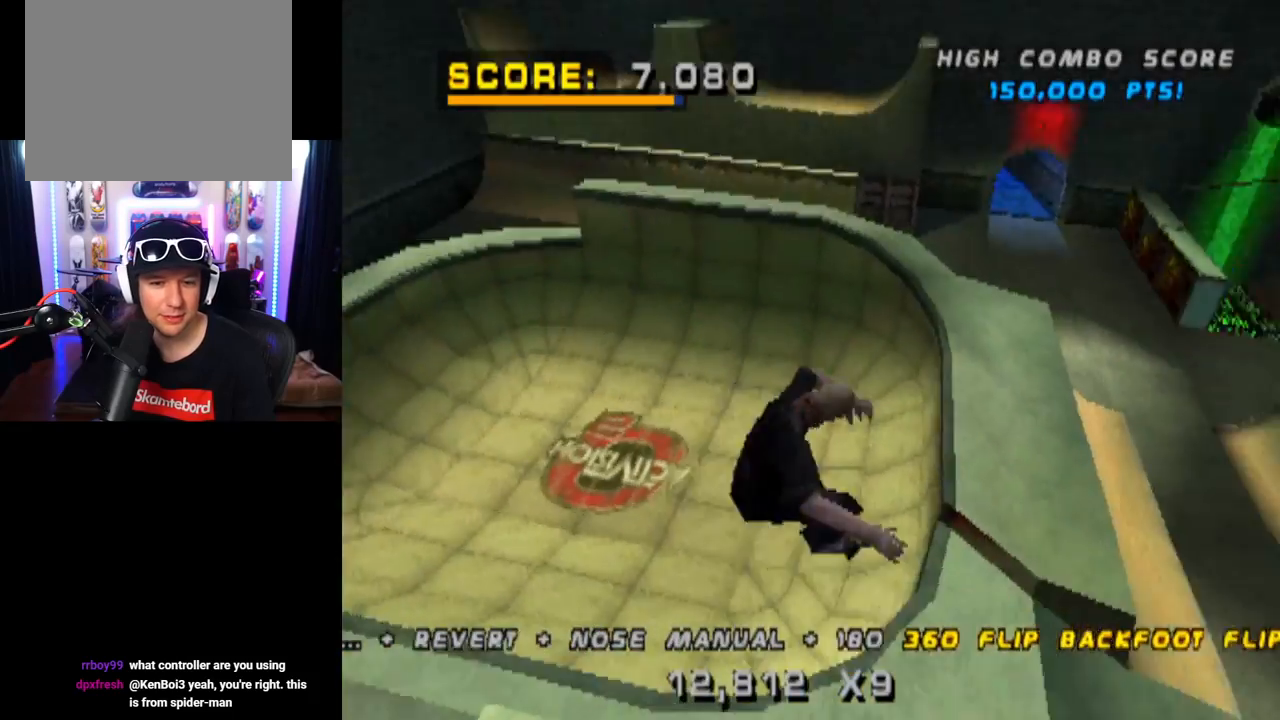
{"buttons": ["R2", "DPAD_RIGHT"], "left_stick": "center", "right_stick": "center", "events": []}
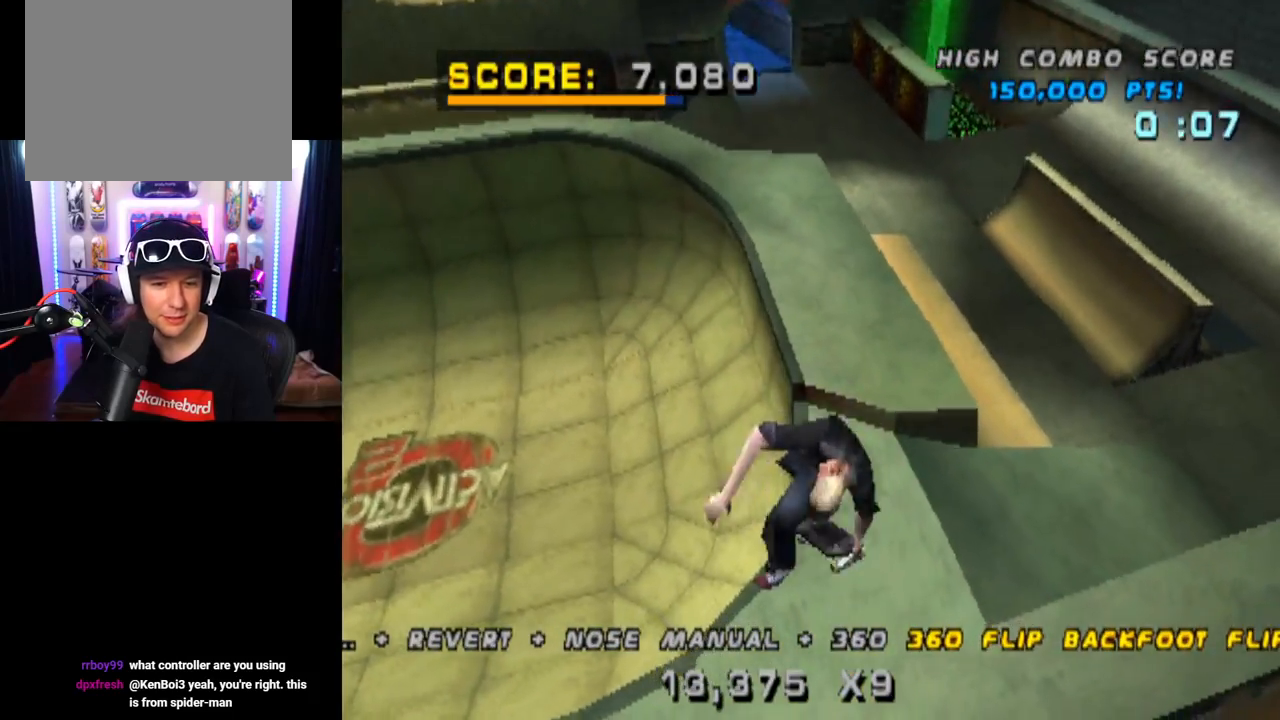
{"buttons": ["TRIANGLE"], "left_stick": "center", "right_stick": "center", "events": [[250, "TRIANGLE", "down"], [283, "R2", "up"], [367, "DPAD_RIGHT", "up"], [434, "DPAD_DOWN", "down"], [500, "DPAD_DOWN", "up"]]}
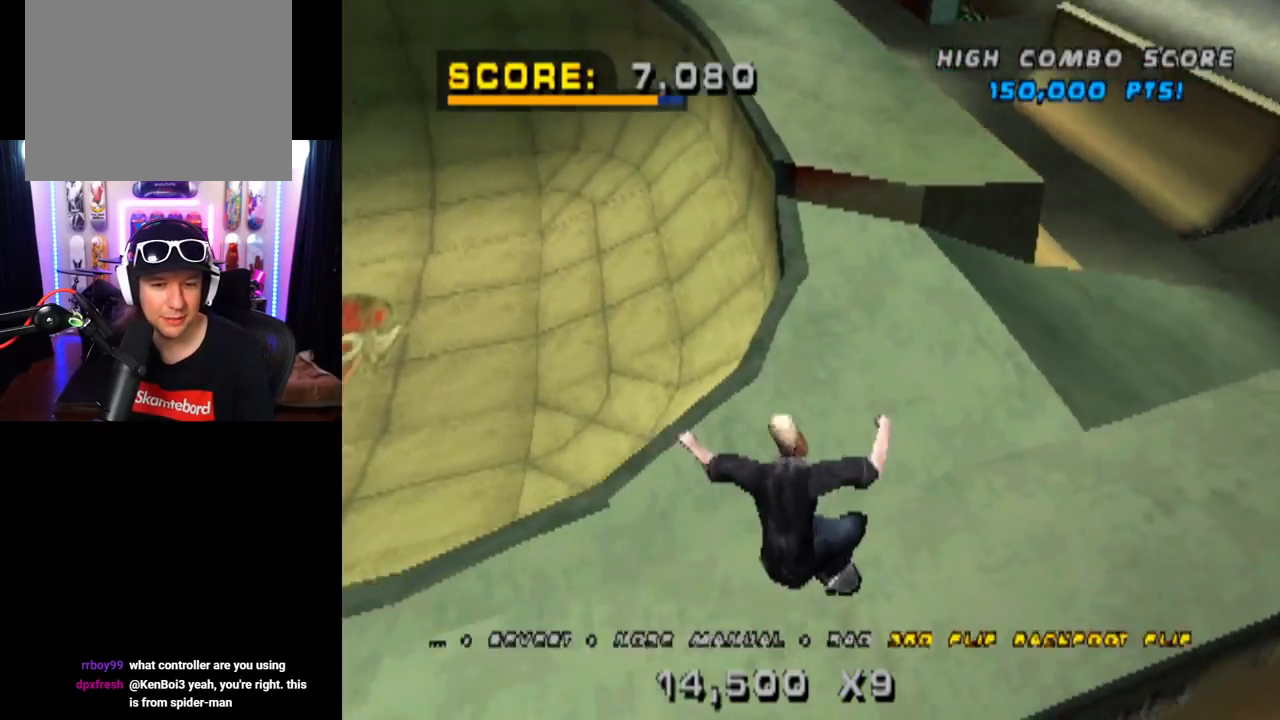
{"buttons": ["CROSS", "TRIANGLE"], "left_stick": "center", "right_stick": "center", "events": [[484, "CROSS", "down"]]}
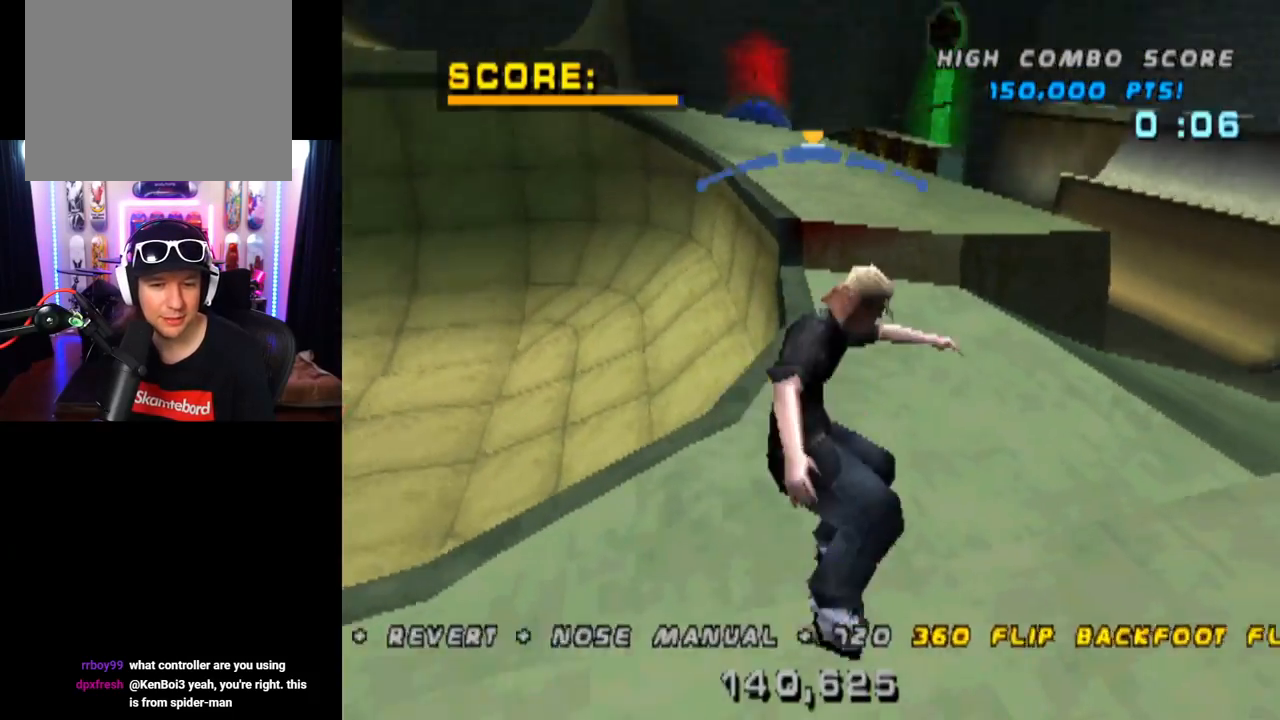
{"buttons": ["CROSS"], "left_stick": "center", "right_stick": "center", "events": [[16, "TRIANGLE", "up"]]}
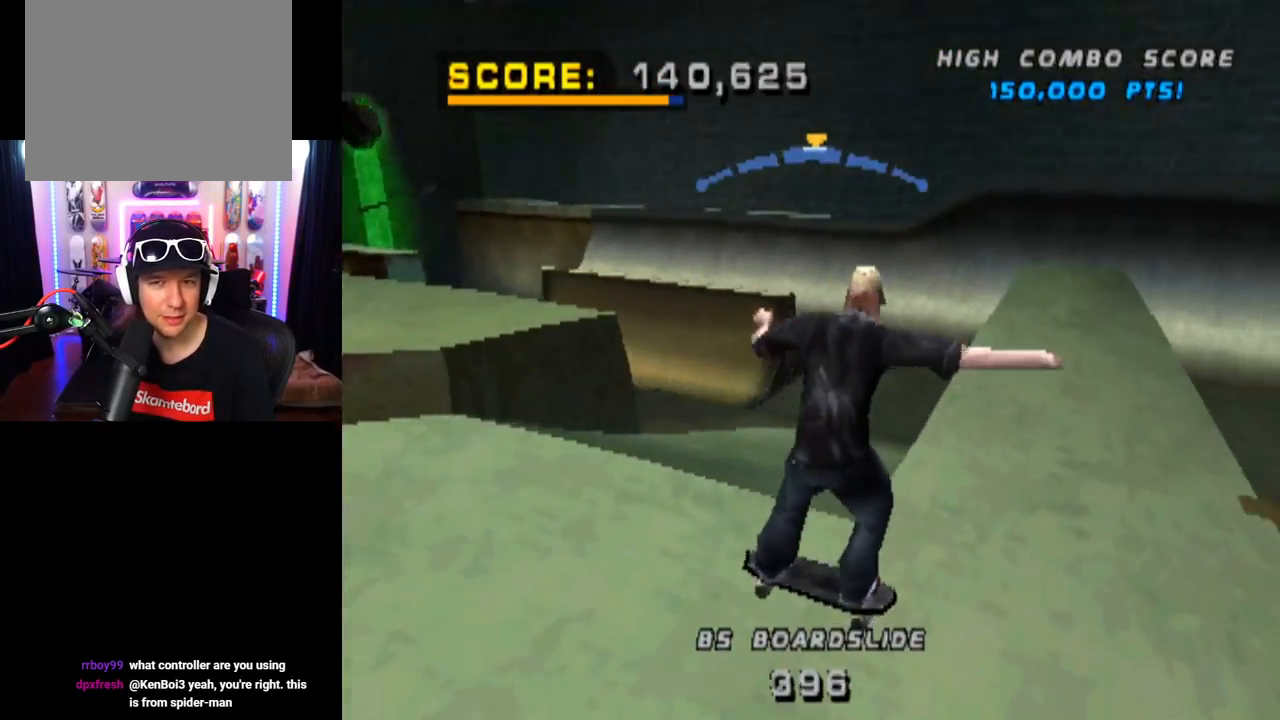
{"buttons": ["DPAD_DOWN"], "left_stick": "center", "right_stick": "center", "events": [[134, "CROSS", "up"], [200, "right_stick", "down-left"], [234, "START", "down"], [434, "START", "up"], [467, "right_stick", "center"], [484, "DPAD_DOWN", "down"]]}
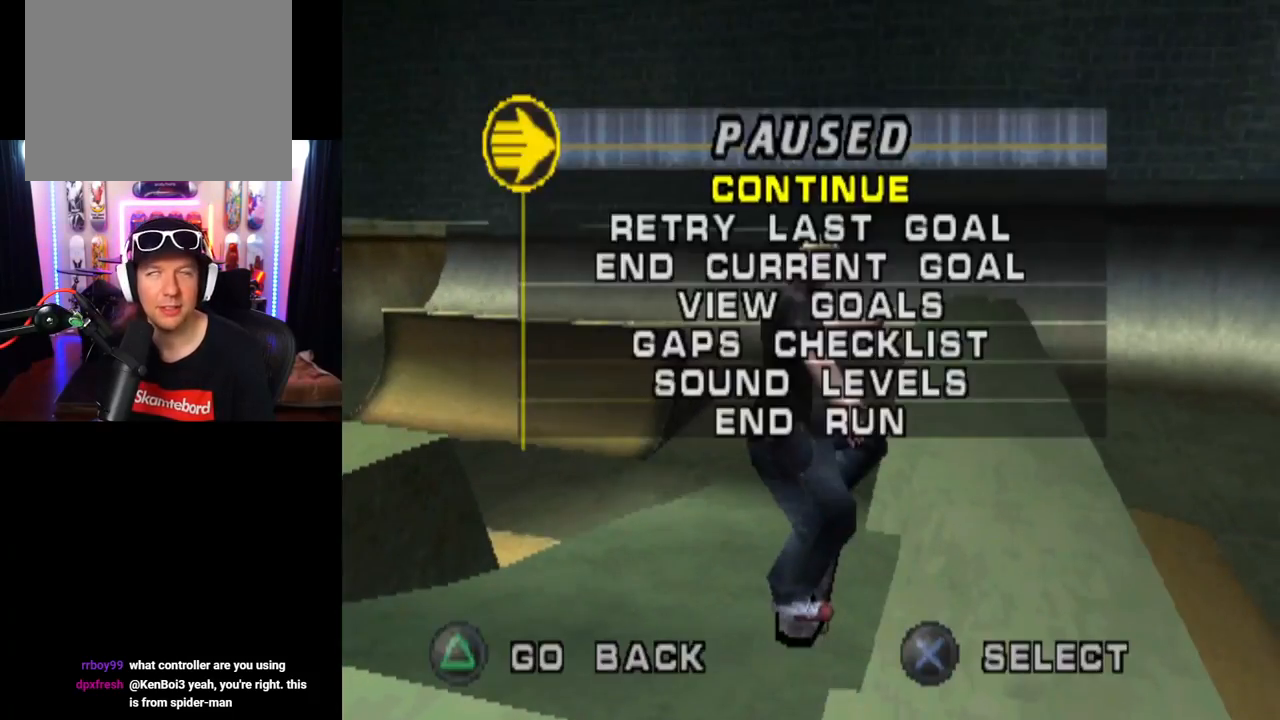
{"buttons": [], "left_stick": "center", "right_stick": "center", "events": [[134, "CROSS", "down"], [134, "DPAD_DOWN", "up"], [200, "CROSS", "up"]]}
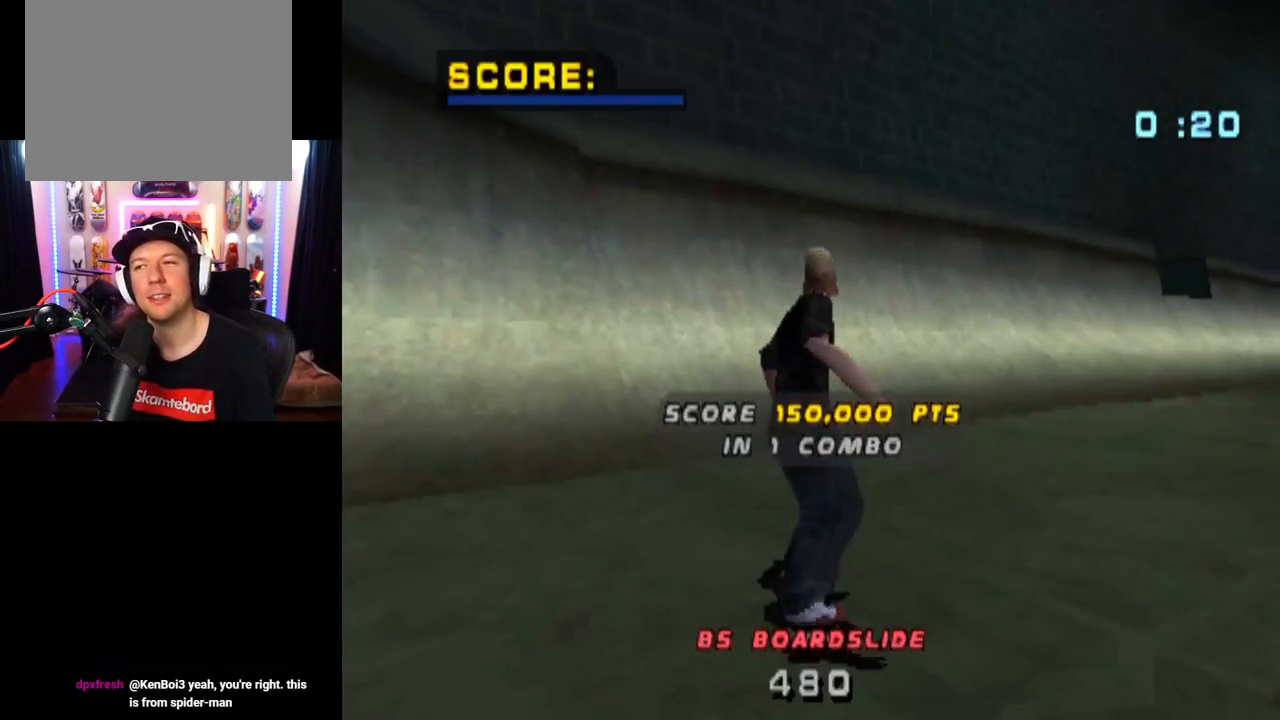
{"buttons": [], "left_stick": "center", "right_stick": "center", "events": []}